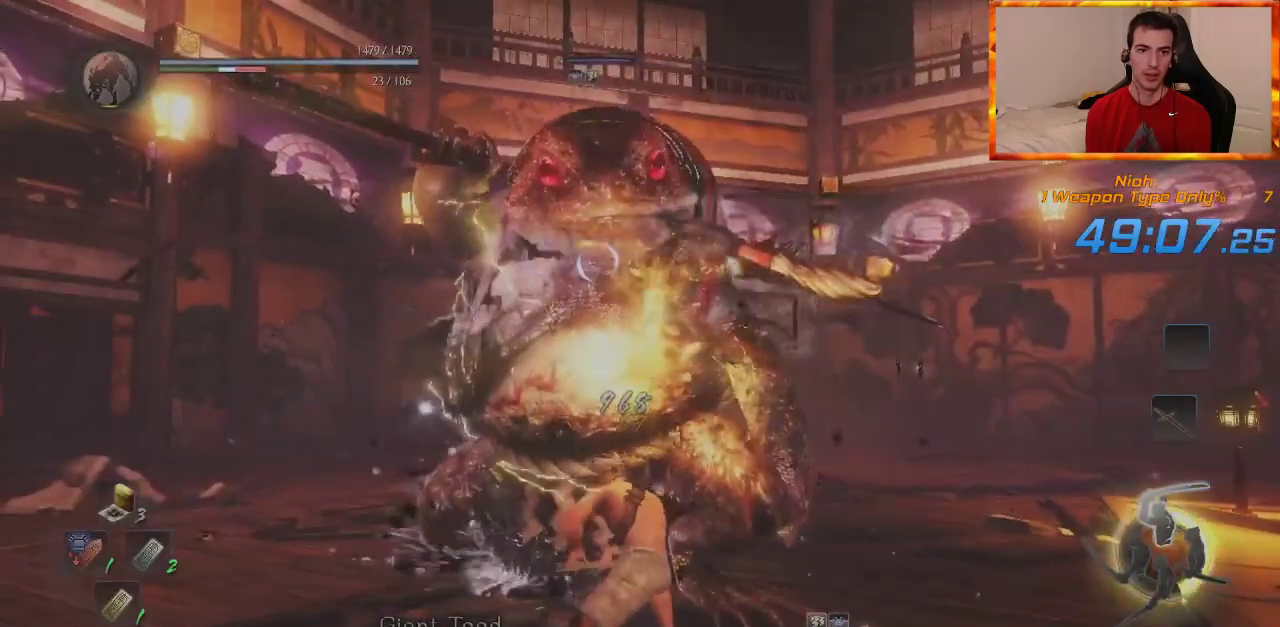
Gameplay with a controller (PlayStation layout); each line is a JSON object with the inputs held at the frame after it (dt_ms = milliseconds from this image to that frame). "events" lists button and stick changes between this image and that frame as [ms after this image, input, new state], when the widget could be followed in between.
{"dt_ms": 1000, "buttons": [], "left_stick": "left", "right_stick": "center", "events": [[333, "R1", "down"], [367, "CROSS", "down"], [500, "left_stick", "left"], [533, "CROSS", "up"], [533, "R1", "up"]]}
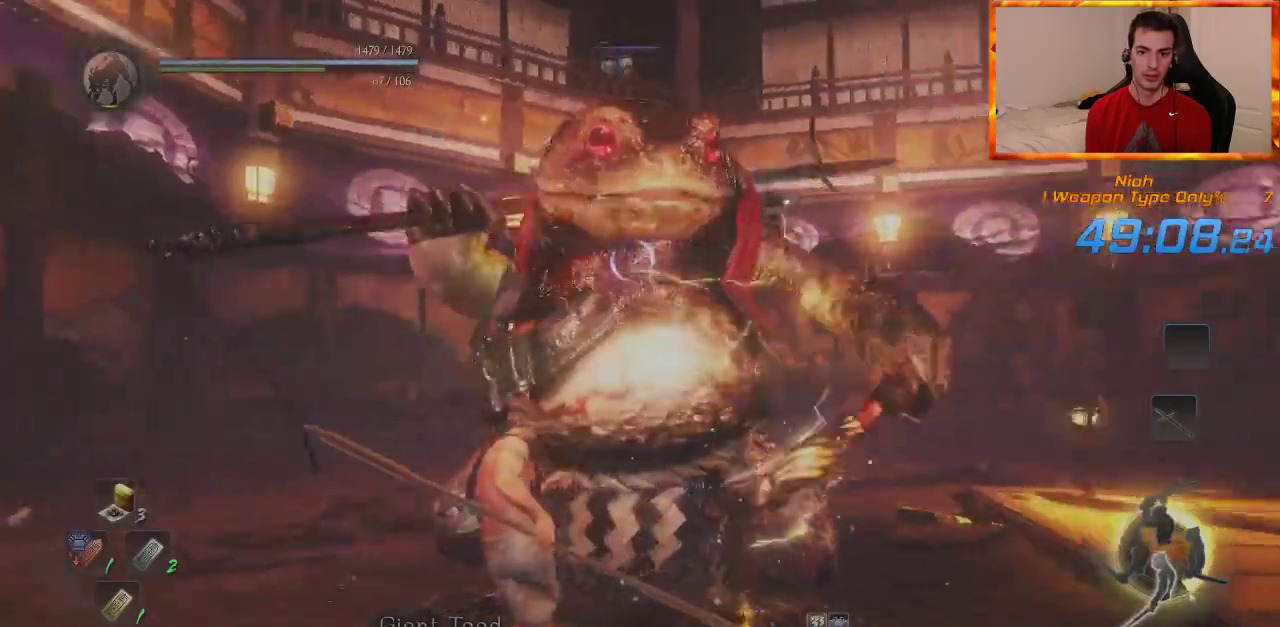
{"dt_ms": 1000, "buttons": ["L1"], "left_stick": "up-left", "right_stick": "center", "events": [[550, "CROSS", "down"], [600, "L3", "down"], [833, "CROSS", "up"], [867, "L1", "down"], [933, "L3", "up"], [950, "left_stick", "up-left"]]}
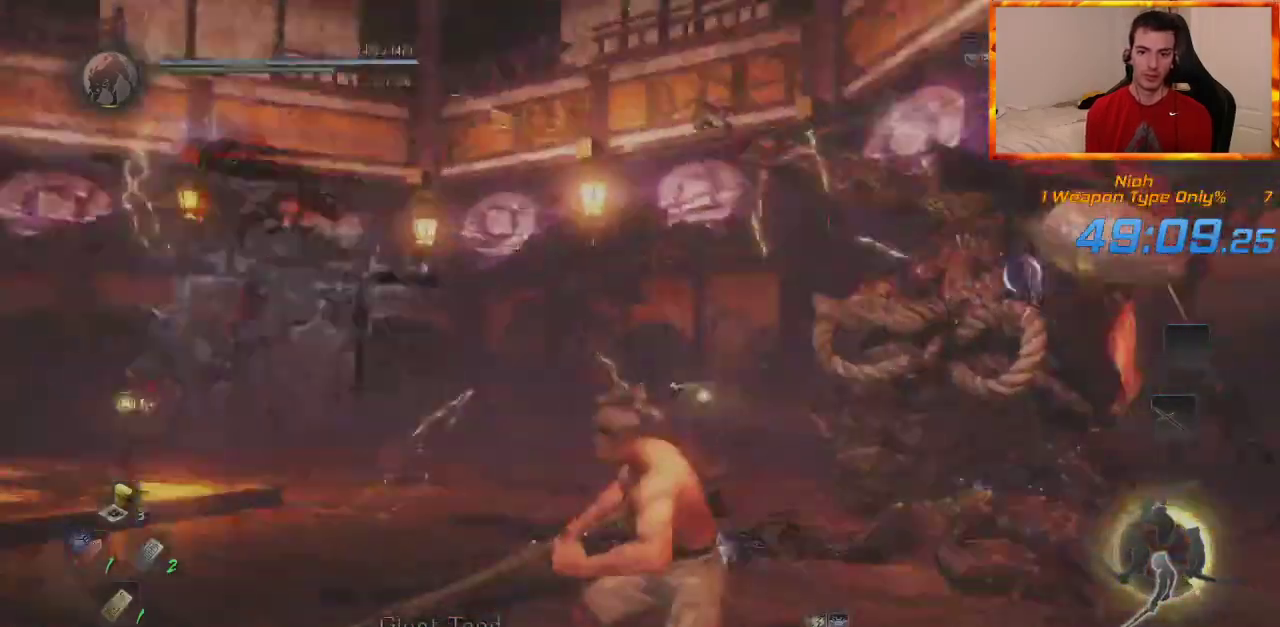
{"dt_ms": 500, "buttons": ["TRIANGLE"], "left_stick": "up", "right_stick": "center", "events": [[50, "left_stick", "up"], [83, "L1", "up"], [83, "R1", "down"], [100, "TRIANGLE", "down"], [233, "R1", "up"], [233, "TRIANGLE", "up"], [300, "TRIANGLE", "down"], [400, "TRIANGLE", "up"], [450, "TRIANGLE", "down"]]}
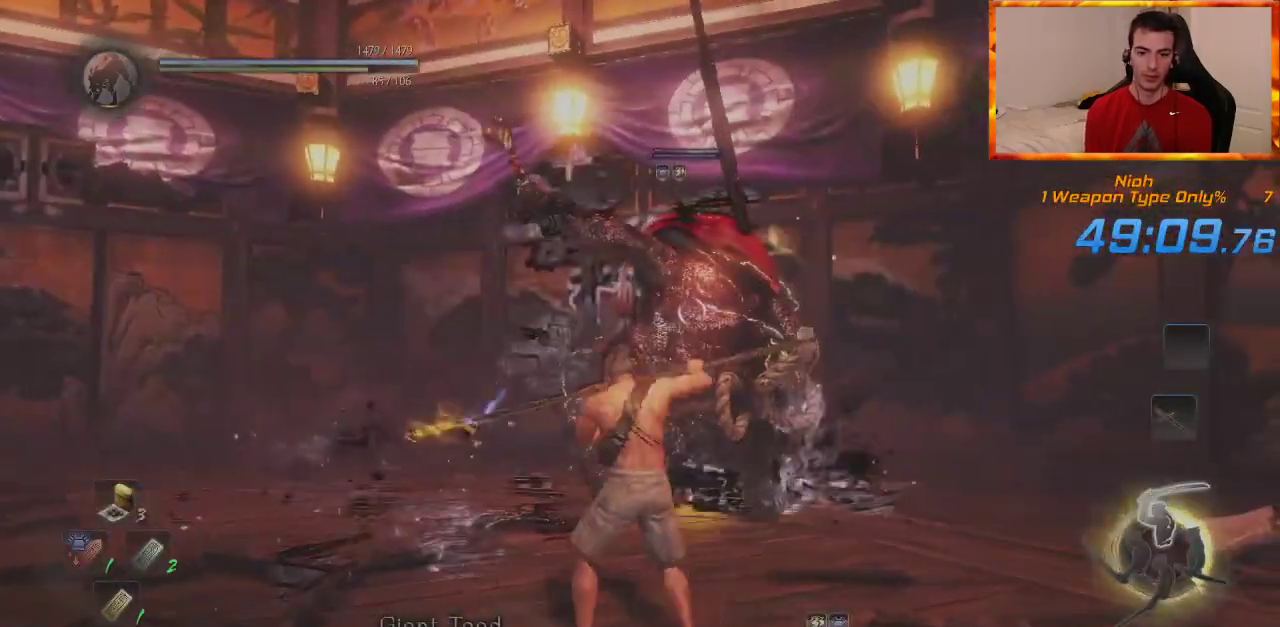
{"dt_ms": 500, "buttons": [], "left_stick": "up", "right_stick": "center", "events": [[67, "TRIANGLE", "up"], [133, "TRIANGLE", "down"], [267, "TRIANGLE", "up"]]}
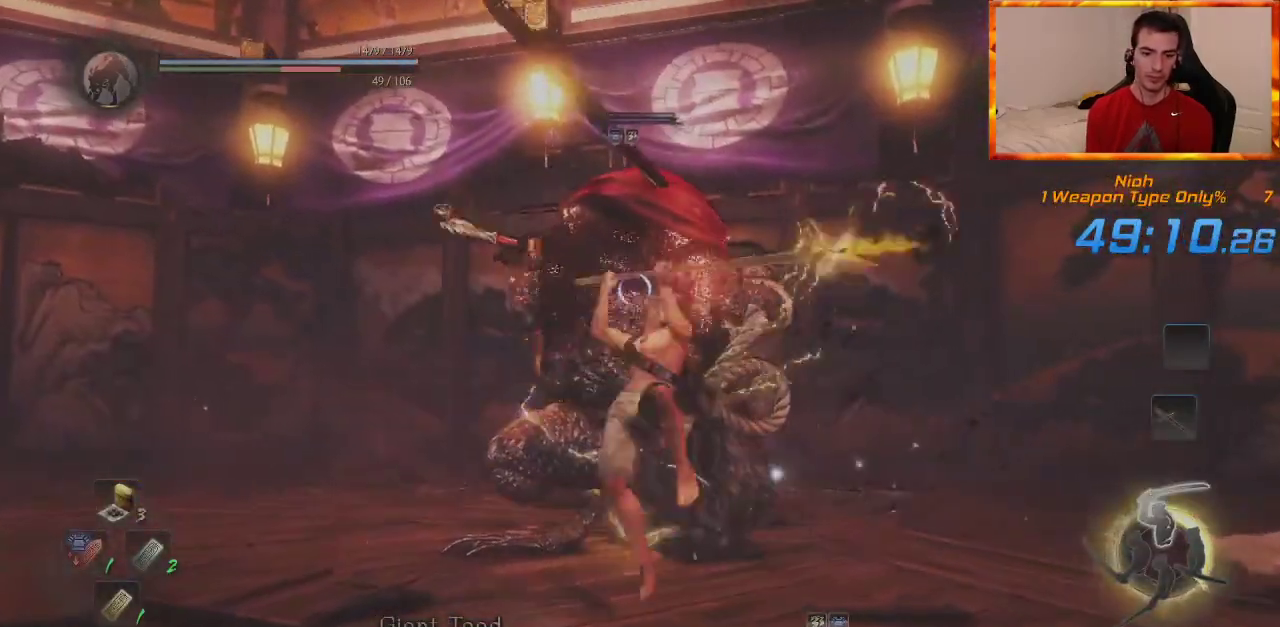
{"dt_ms": 500, "buttons": [], "left_stick": "up-left", "right_stick": "center", "events": [[450, "left_stick", "up-left"]]}
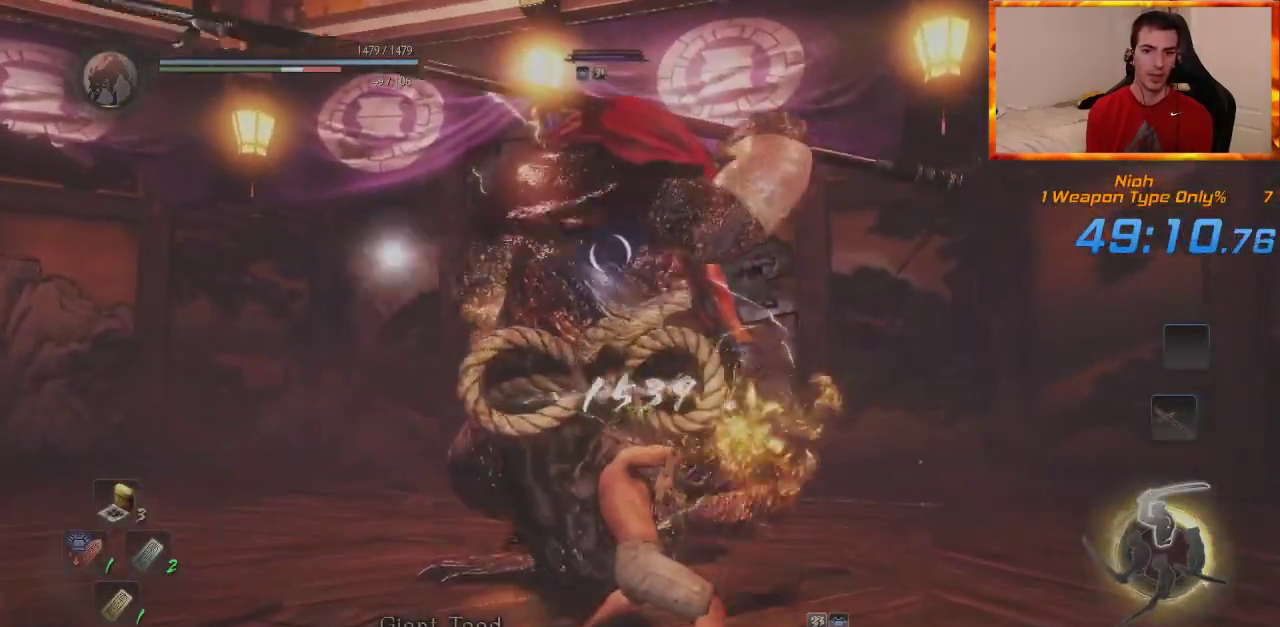
{"dt_ms": 500, "buttons": ["SQUARE"], "left_stick": "left", "right_stick": "center", "events": [[17, "left_stick", "center"], [200, "left_stick", "left"], [267, "R1", "down"], [283, "SQUARE", "down"], [400, "R1", "up"], [400, "SQUARE", "up"], [467, "SQUARE", "down"]]}
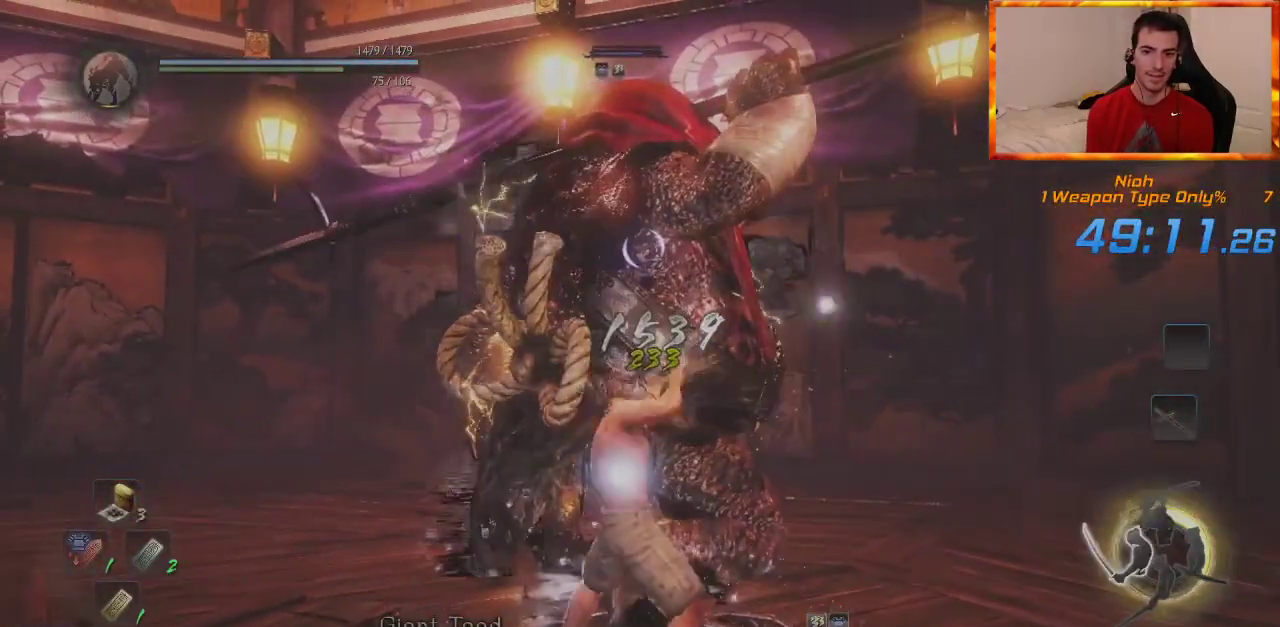
{"dt_ms": 500, "buttons": ["SQUARE"], "left_stick": "left", "right_stick": "center", "events": [[83, "SQUARE", "up"], [150, "SQUARE", "down"], [267, "SQUARE", "up"], [317, "SQUARE", "down"], [450, "SQUARE", "up"], [500, "SQUARE", "down"]]}
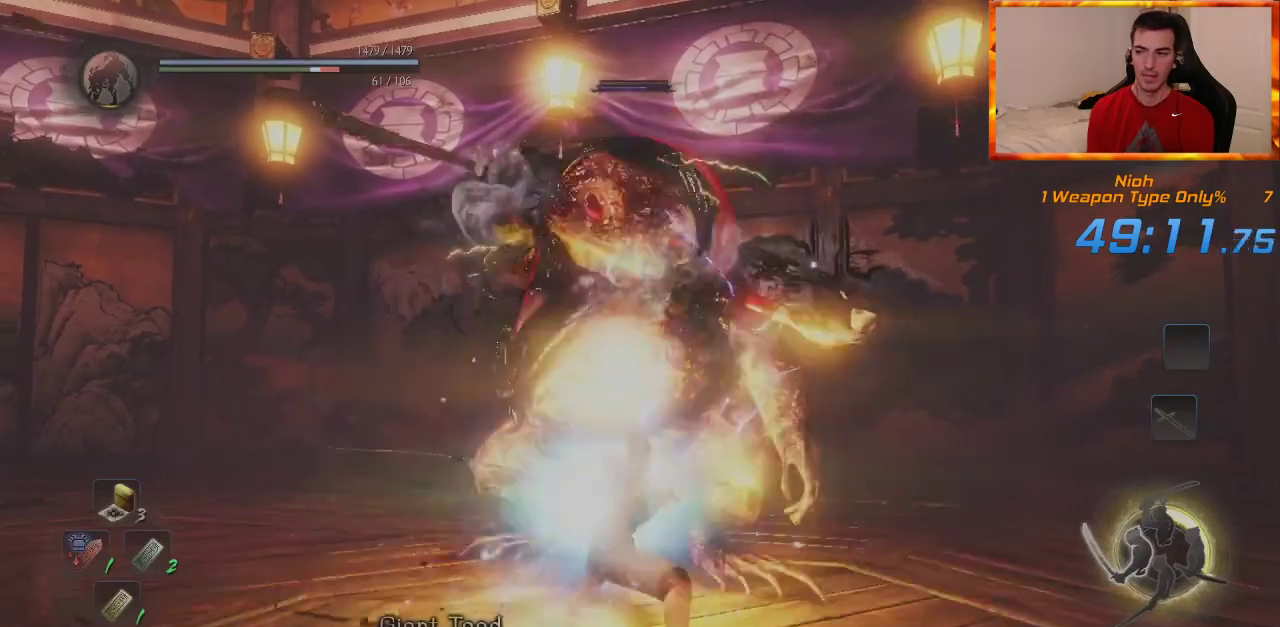
{"dt_ms": 500, "buttons": [], "left_stick": "center", "right_stick": "center", "events": [[117, "SQUARE", "up"], [250, "left_stick", "center"]]}
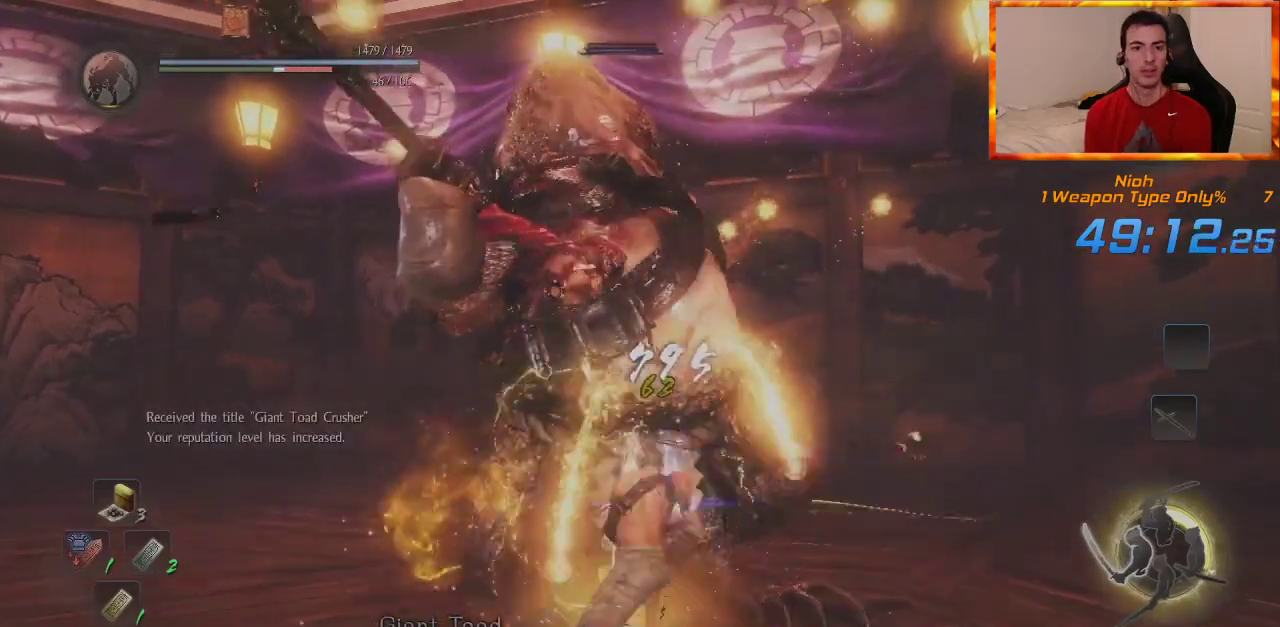
{"dt_ms": 500, "buttons": [], "left_stick": "center", "right_stick": "center", "events": [[17, "right_stick", "down-left"], [117, "right_stick", "center"]]}
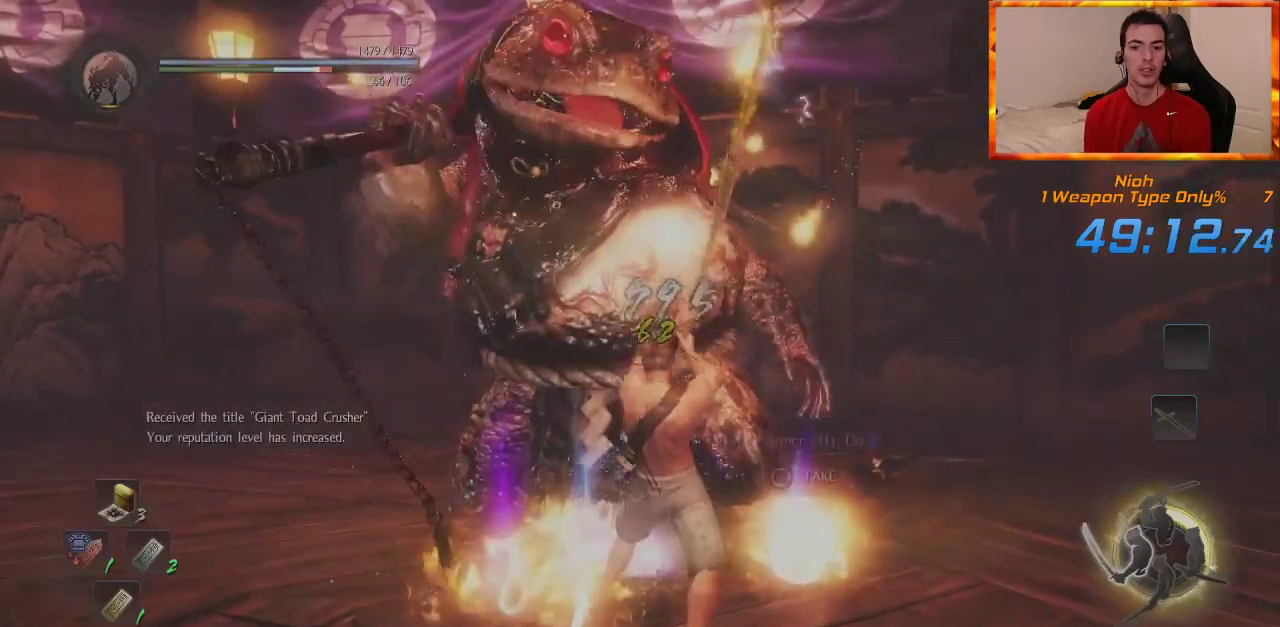
{"dt_ms": 500, "buttons": ["CIRCLE"], "left_stick": "up-right", "right_stick": "center", "events": [[33, "R1", "down"], [67, "CROSS", "down"], [183, "CROSS", "up"], [200, "R1", "up"], [233, "right_stick", "down-right"], [317, "CIRCLE", "down"], [317, "left_stick", "up-right"], [400, "CIRCLE", "up"], [433, "right_stick", "center"], [483, "CIRCLE", "down"]]}
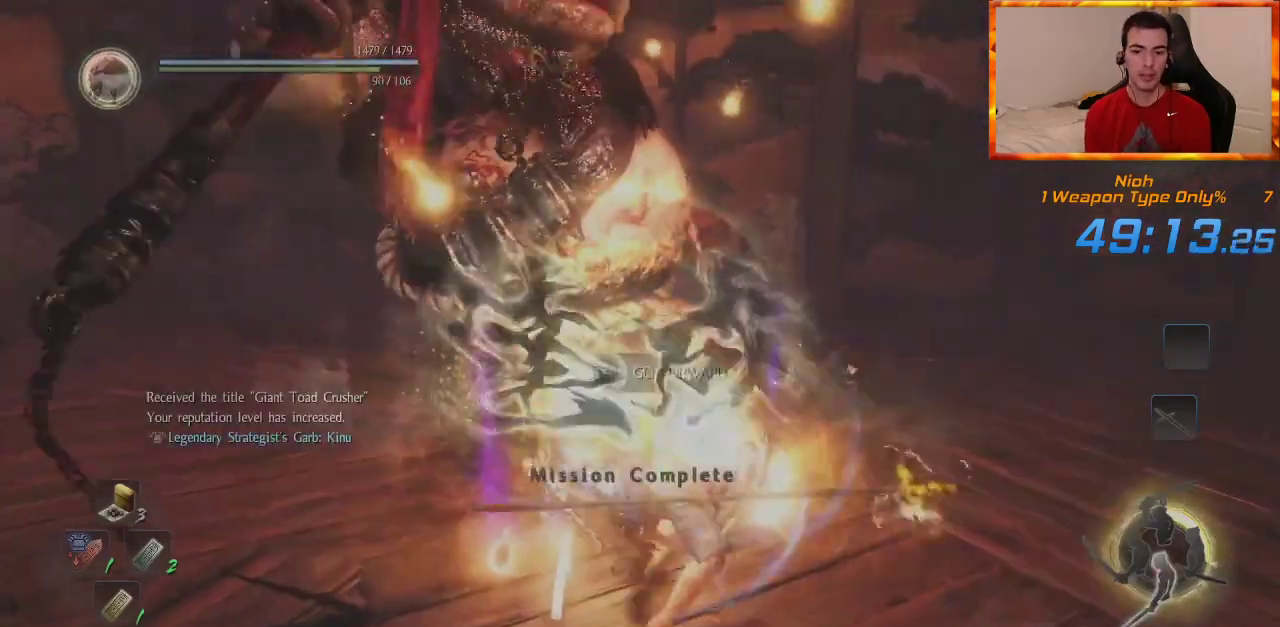
{"dt_ms": 500, "buttons": ["CIRCLE"], "left_stick": "up", "right_stick": "left", "events": [[83, "CIRCLE", "up"], [150, "CIRCLE", "down"], [150, "left_stick", "up"], [217, "right_stick", "left"], [233, "CIRCLE", "up"], [283, "CIRCLE", "down"], [383, "CIRCLE", "up"], [450, "CIRCLE", "down"]]}
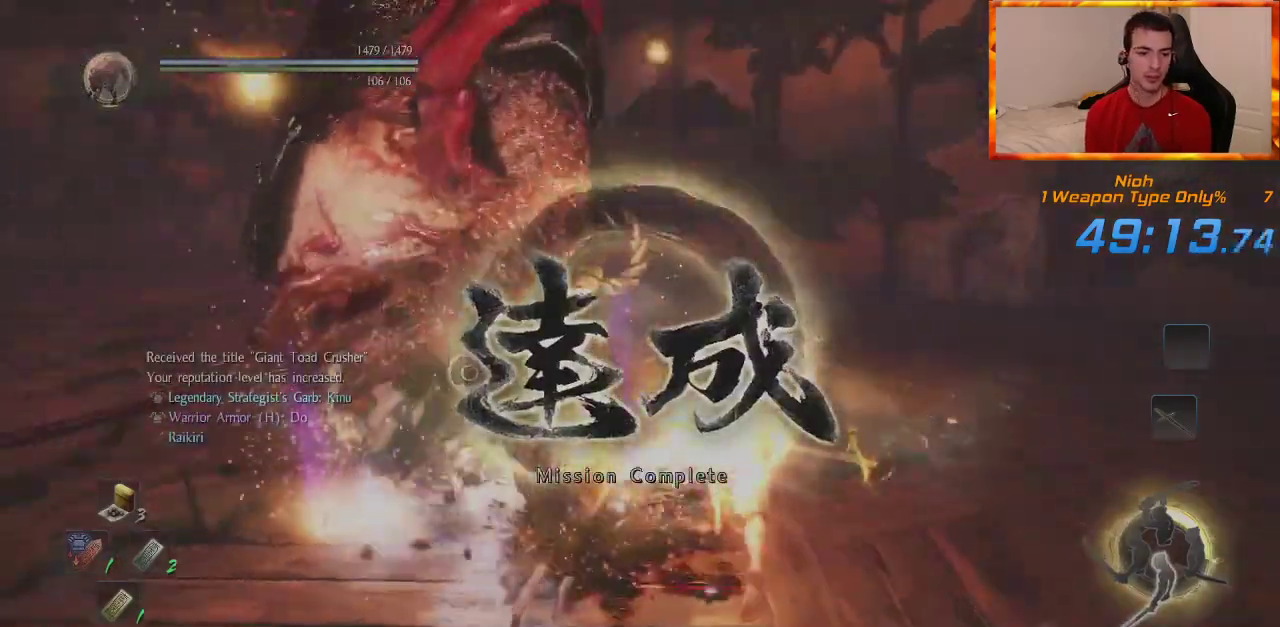
{"dt_ms": 1000, "buttons": [], "left_stick": "left", "right_stick": "center", "events": [[17, "CIRCLE", "up"], [117, "CIRCLE", "down"], [183, "CIRCLE", "up"], [267, "CIRCLE", "down"], [483, "CIRCLE", "up"], [567, "CIRCLE", "down"], [750, "right_stick", "center"], [783, "CIRCLE", "up"], [833, "CIRCLE", "down"], [933, "CIRCLE", "up"], [967, "left_stick", "left"]]}
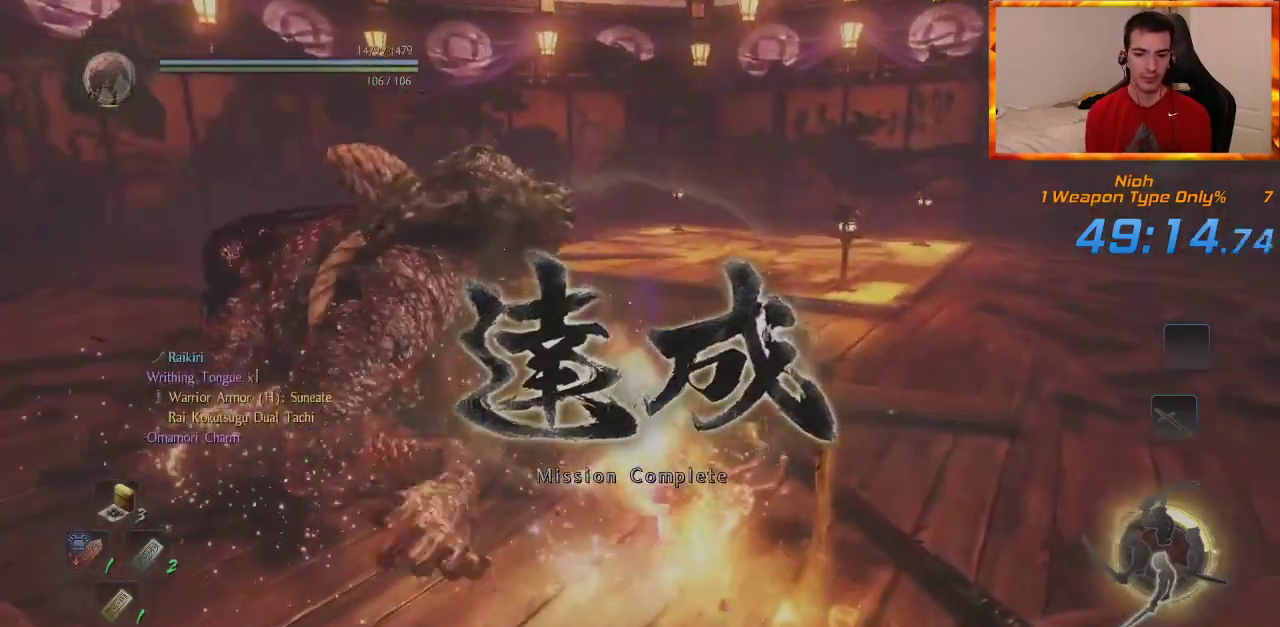
{"dt_ms": 500, "buttons": ["CIRCLE"], "left_stick": "center", "right_stick": "center", "events": [[17, "CIRCLE", "down"], [67, "left_stick", "down"], [83, "CIRCLE", "up"], [167, "CIRCLE", "down"], [217, "CIRCLE", "up"], [300, "CIRCLE", "down"], [300, "left_stick", "center"]]}
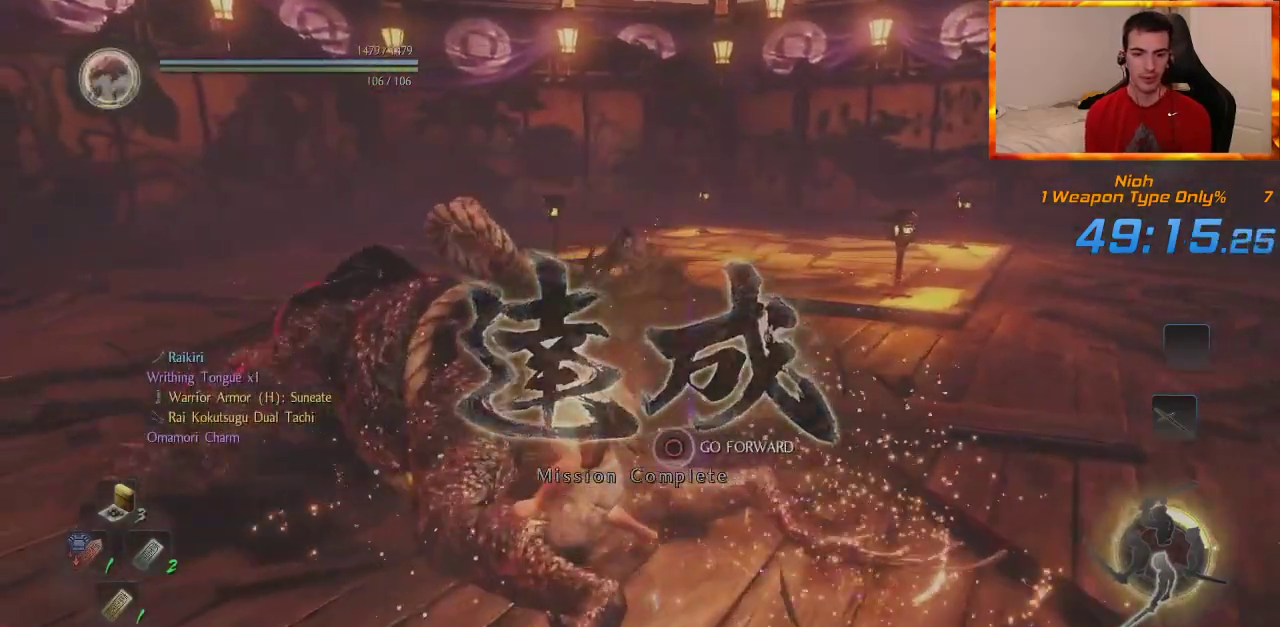
{"dt_ms": 500, "buttons": ["CIRCLE"], "left_stick": "center", "right_stick": "center", "events": []}
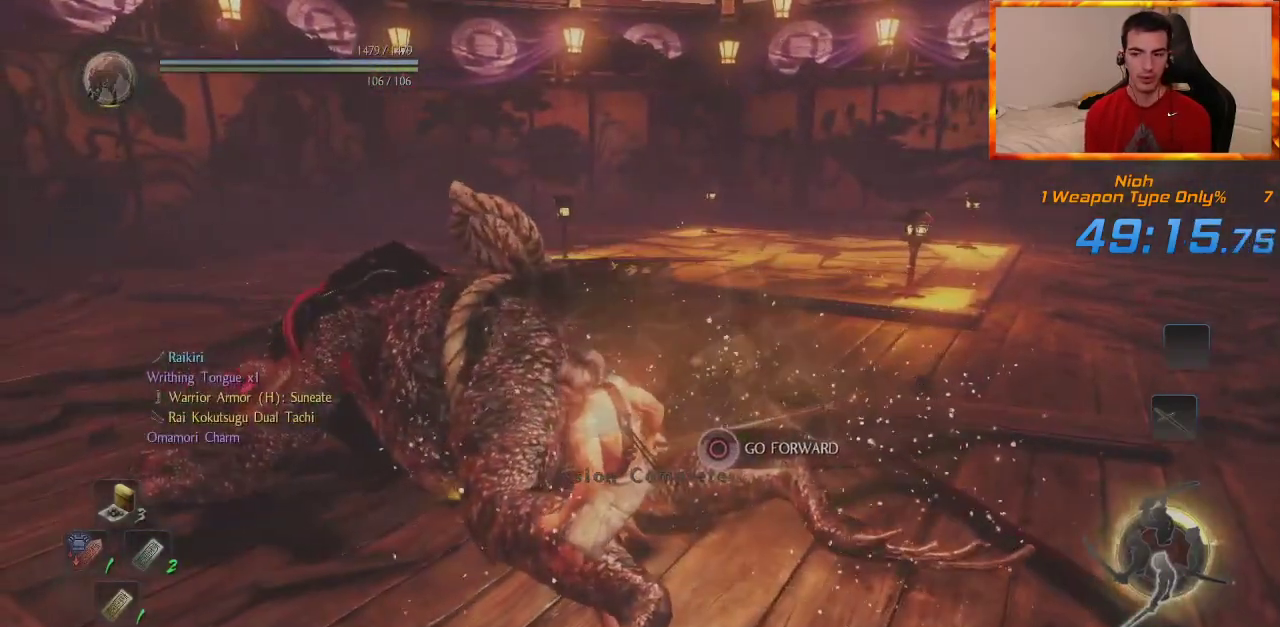
{"dt_ms": 500, "buttons": ["CIRCLE"], "left_stick": "center", "right_stick": "center", "events": []}
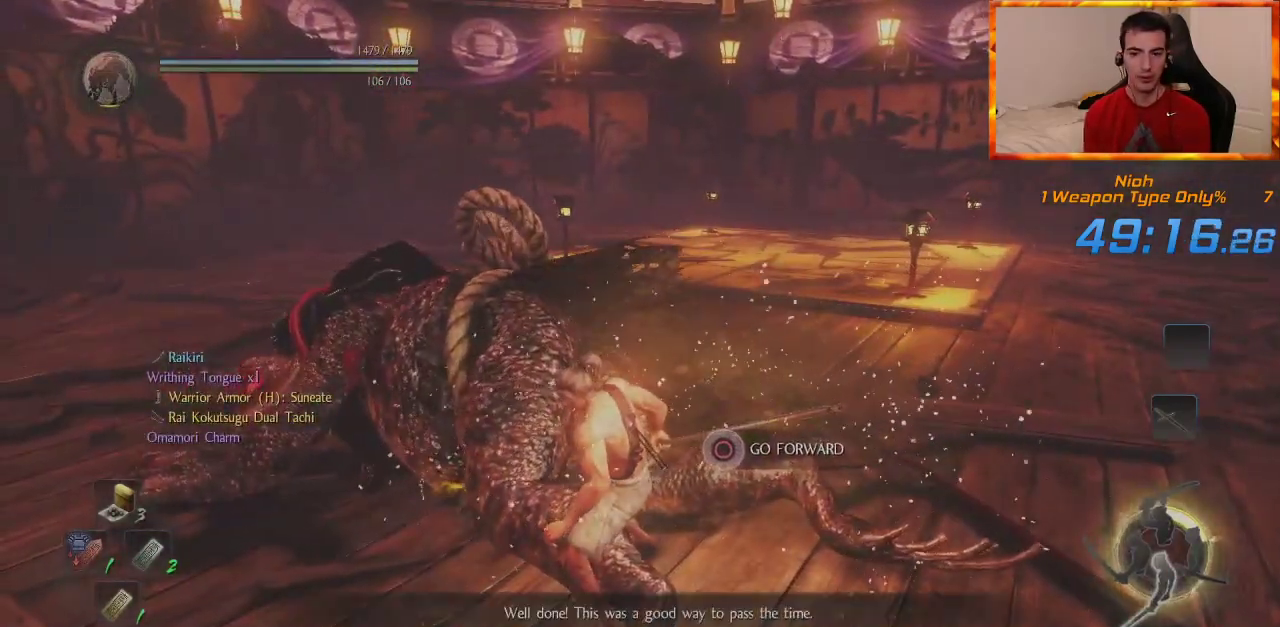
{"dt_ms": 500, "buttons": ["CROSS", "CIRCLE"], "left_stick": "center", "right_stick": "center", "events": [[433, "CROSS", "down"]]}
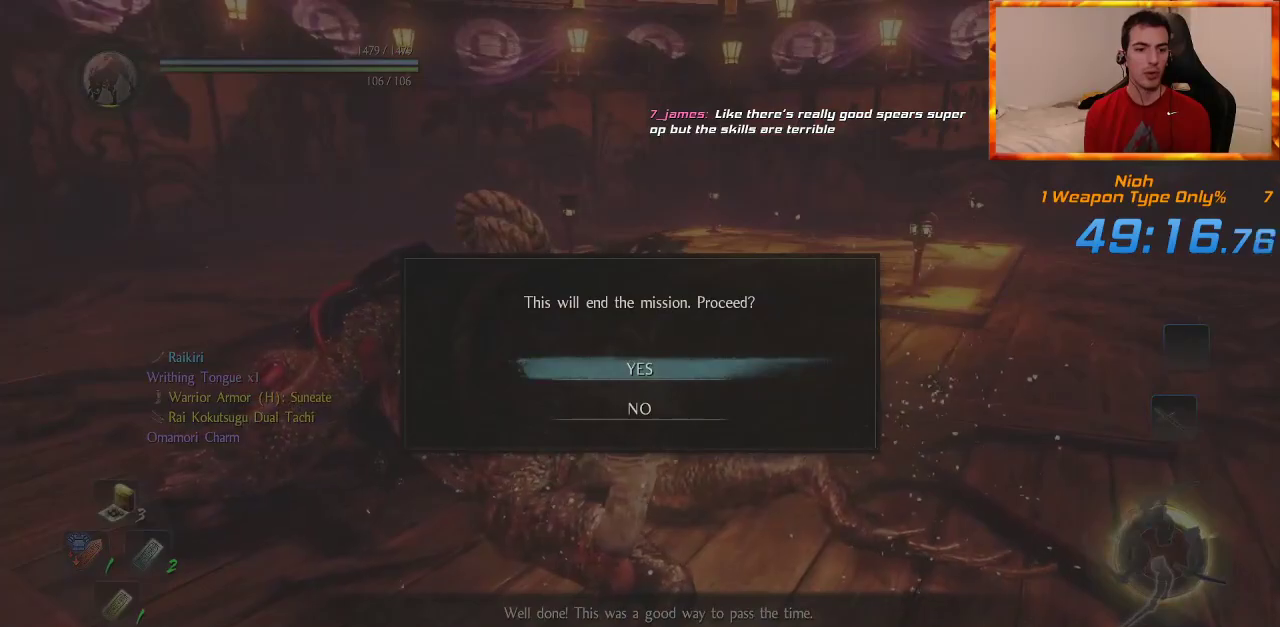
{"dt_ms": 500, "buttons": ["CIRCLE"], "left_stick": "center", "right_stick": "center", "events": [[383, "CROSS", "up"]]}
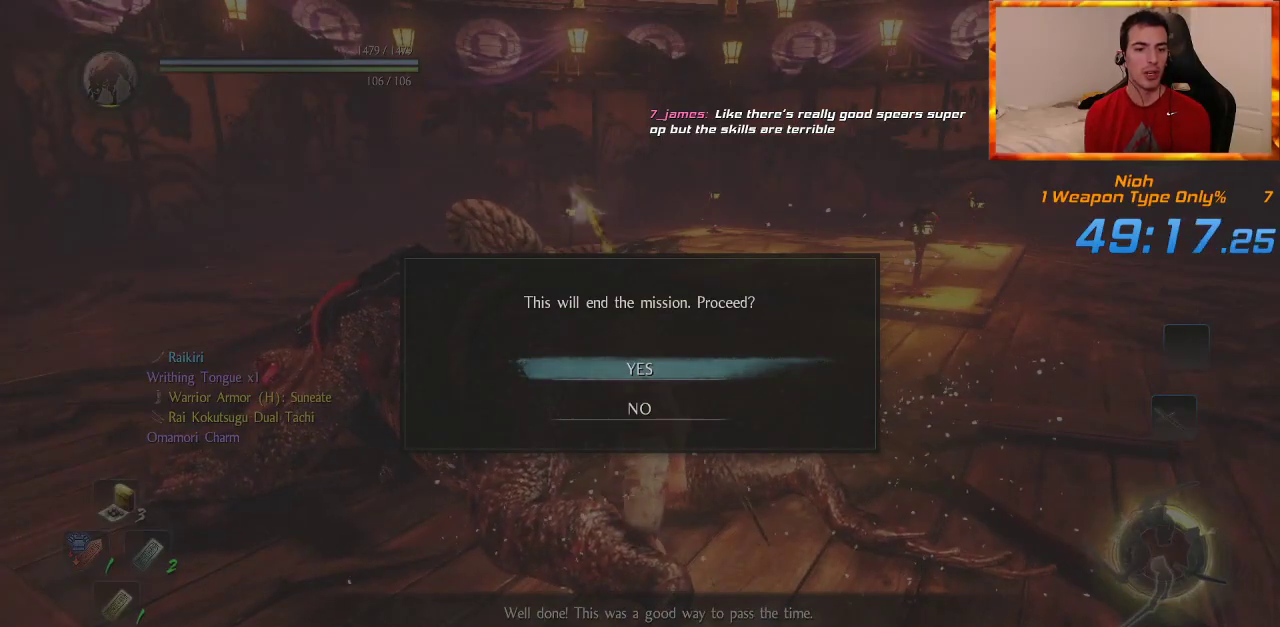
{"dt_ms": 500, "buttons": ["START"], "left_stick": "center", "right_stick": "center", "events": [[33, "CIRCLE", "up"], [383, "START", "down"]]}
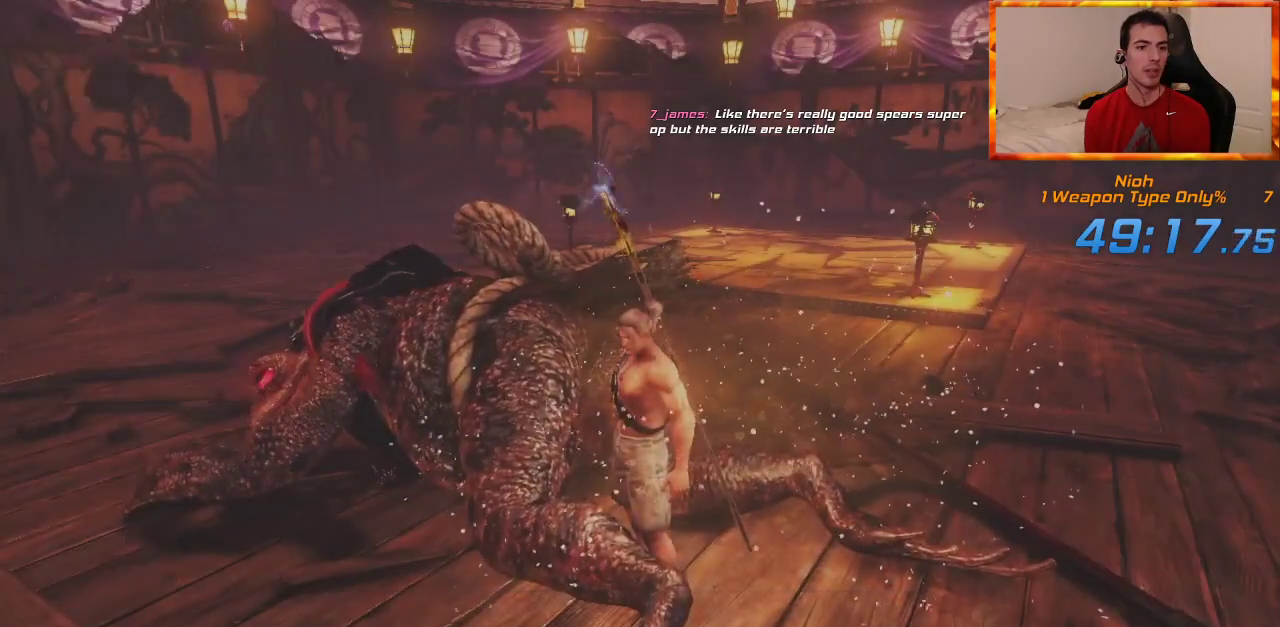
{"dt_ms": 500, "buttons": ["DPAD_LEFT"], "left_stick": "center", "right_stick": "center", "events": [[67, "START", "up"], [267, "DPAD_LEFT", "down"], [367, "DPAD_LEFT", "up"], [433, "DPAD_LEFT", "down"]]}
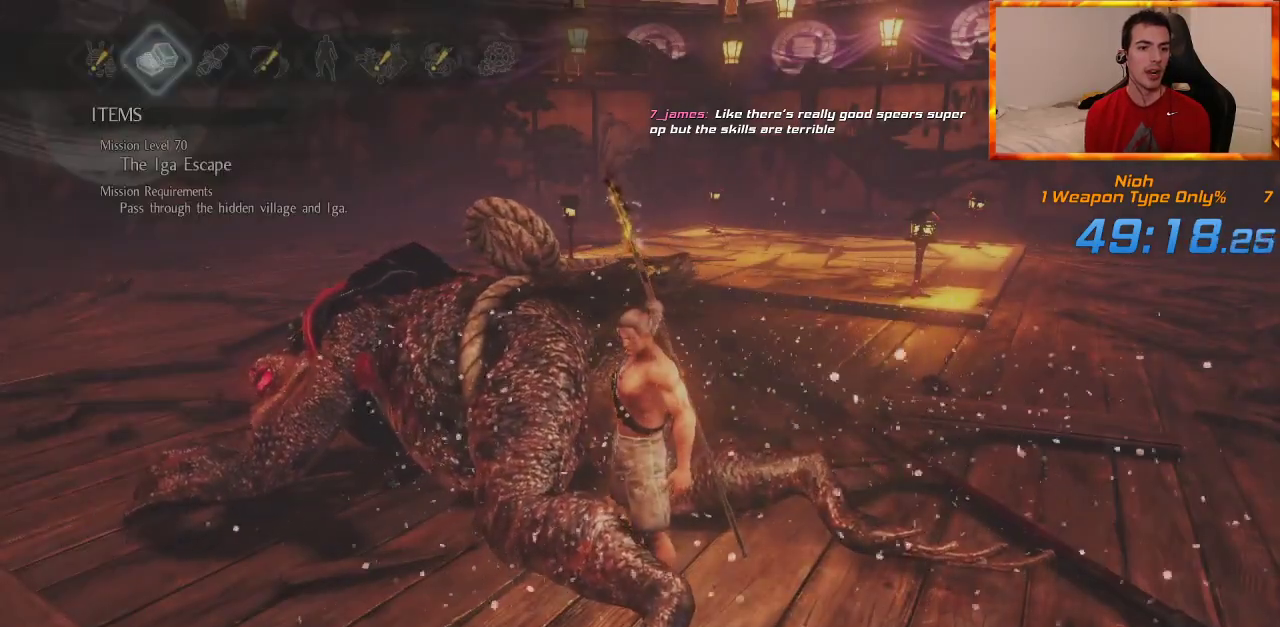
{"dt_ms": 500, "buttons": [], "left_stick": "center", "right_stick": "center", "events": [[50, "CROSS", "down"], [83, "DPAD_LEFT", "up"], [183, "CROSS", "up"]]}
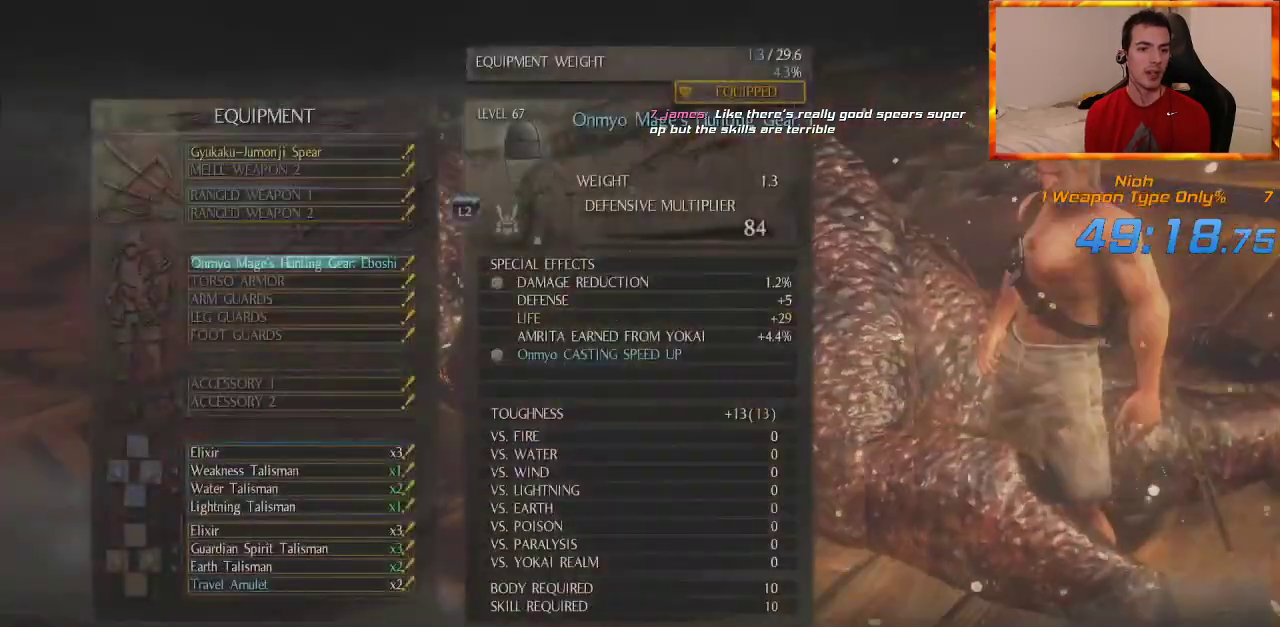
{"dt_ms": 500, "buttons": [], "left_stick": "center", "right_stick": "center", "events": [[50, "DPAD_LEFT", "down"], [200, "DPAD_LEFT", "up"], [283, "CROSS", "down"], [417, "CROSS", "up"]]}
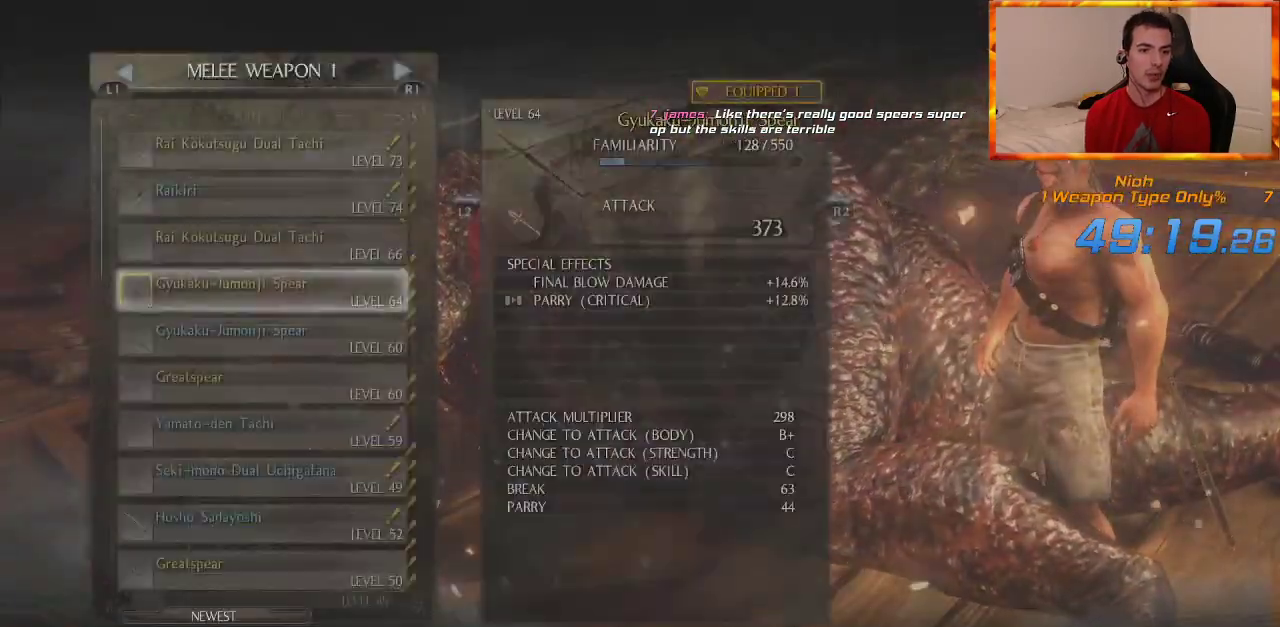
{"dt_ms": 500, "buttons": [], "left_stick": "center", "right_stick": "center", "events": []}
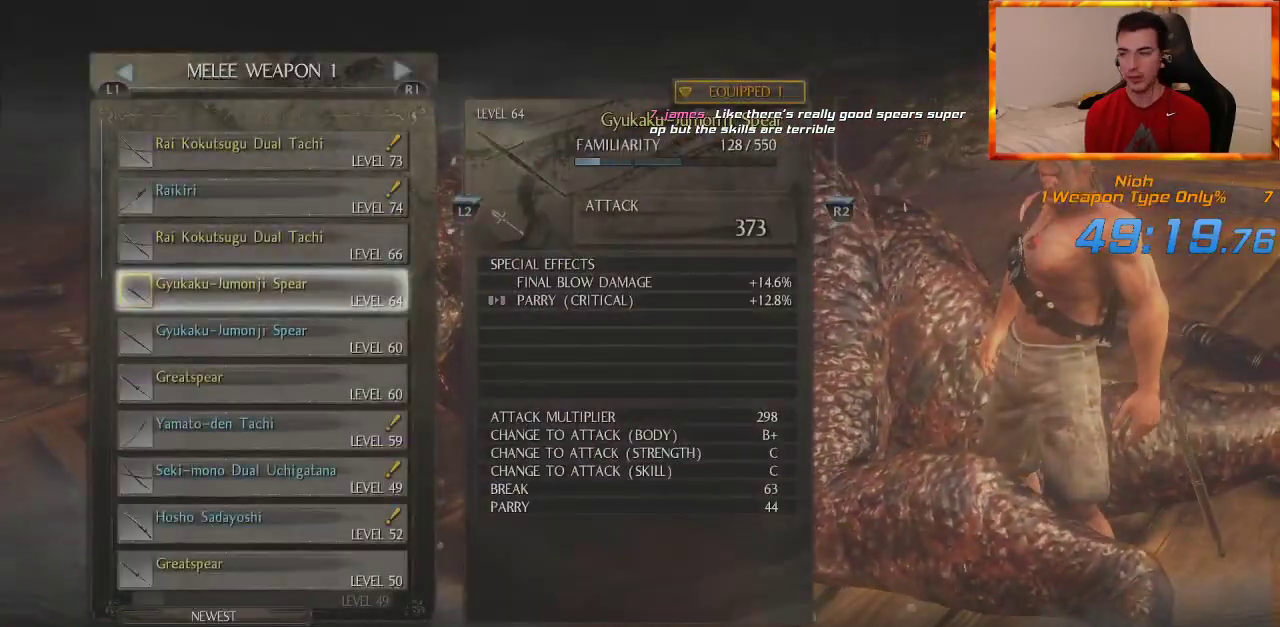
{"dt_ms": 500, "buttons": [], "left_stick": "center", "right_stick": "center", "events": [[83, "START", "down"], [250, "START", "up"]]}
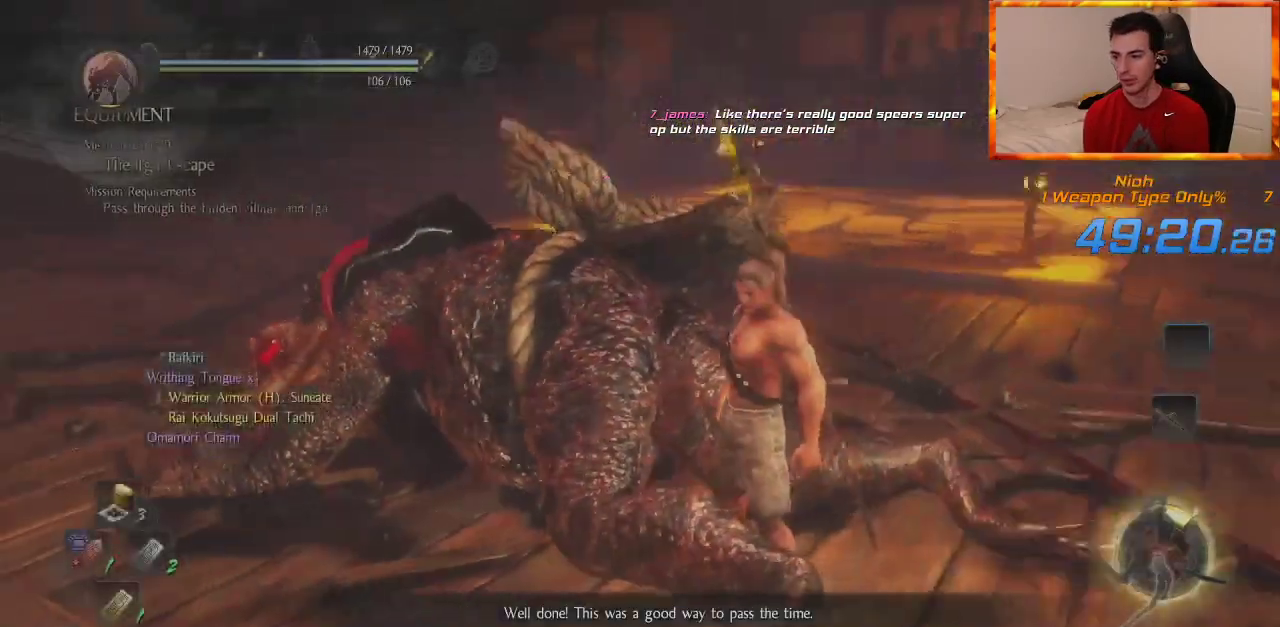
{"dt_ms": 500, "buttons": [], "left_stick": "center", "right_stick": "center", "events": []}
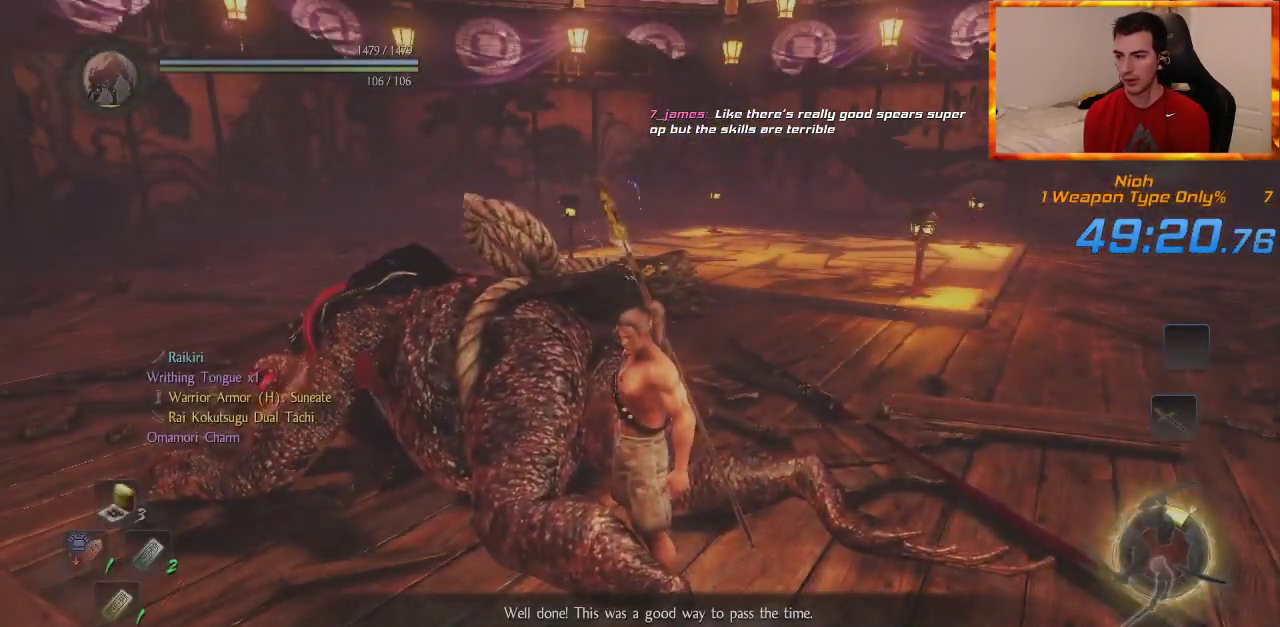
{"dt_ms": 500, "buttons": [], "left_stick": "center", "right_stick": "center", "events": []}
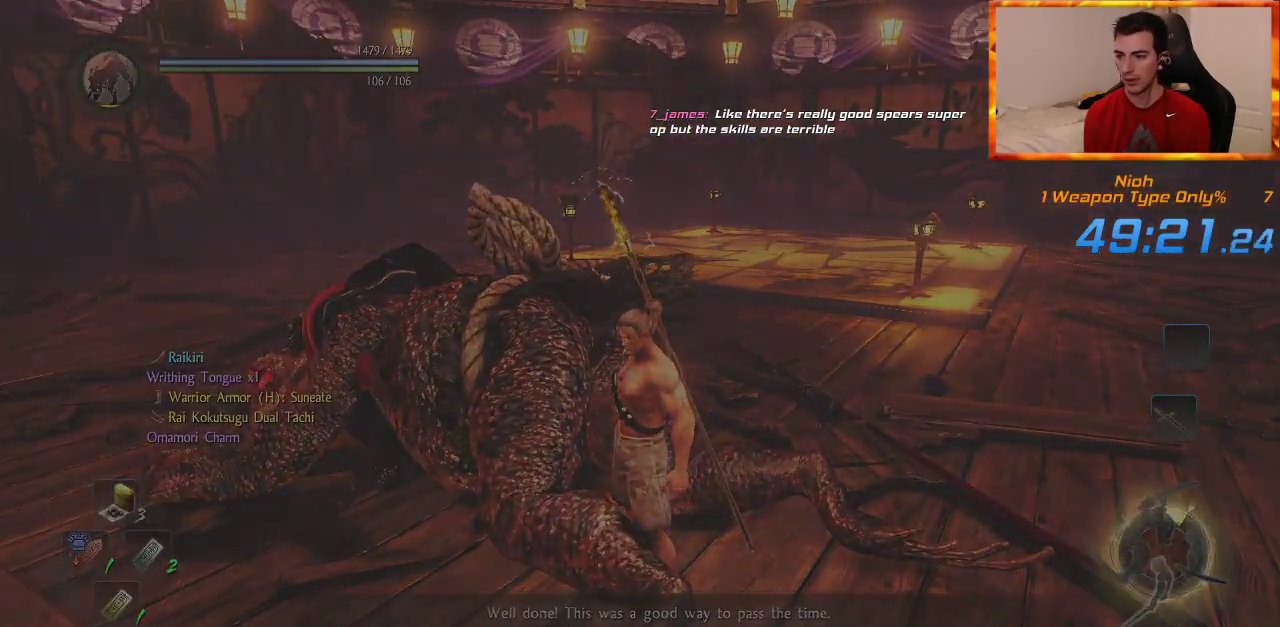
{"dt_ms": 500, "buttons": ["START"], "left_stick": "center", "right_stick": "center", "events": [[467, "START", "down"]]}
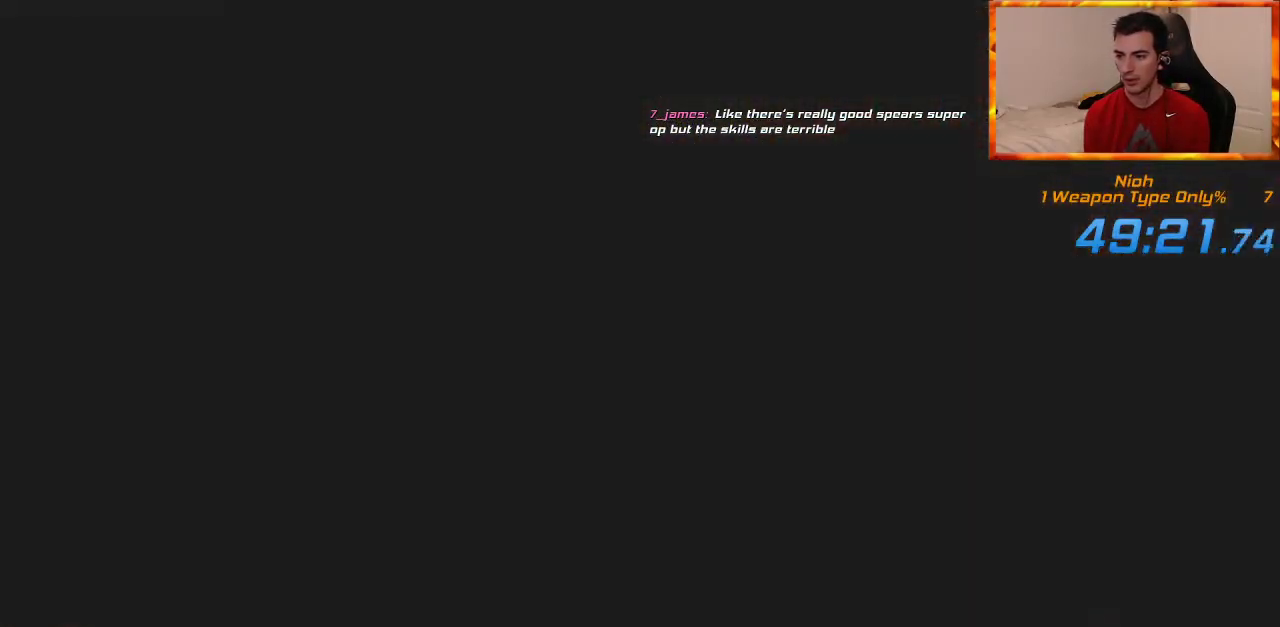
{"dt_ms": 500, "buttons": ["START"], "left_stick": "center", "right_stick": "center", "events": [[117, "START", "up"], [183, "START", "down"], [250, "START", "up"], [333, "START", "down"], [417, "START", "up"], [483, "START", "down"]]}
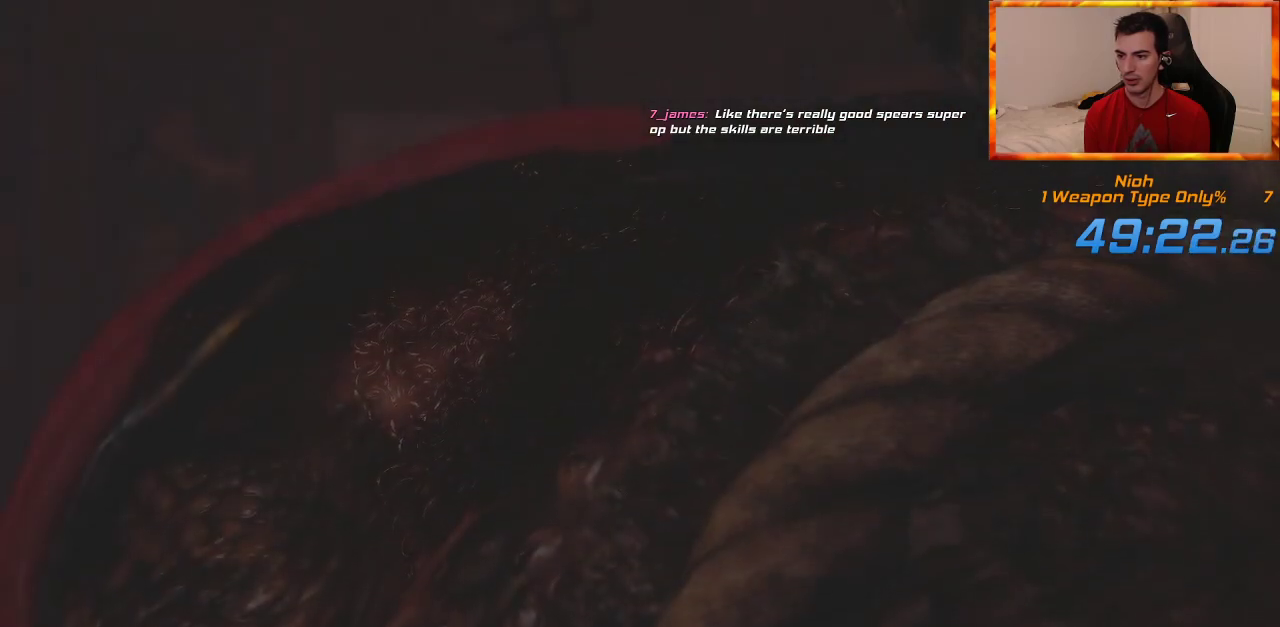
{"dt_ms": 500, "buttons": ["START"], "left_stick": "center", "right_stick": "center", "events": [[50, "START", "up"], [133, "START", "down"], [217, "START", "up"], [283, "START", "down"], [367, "START", "up"], [433, "START", "down"]]}
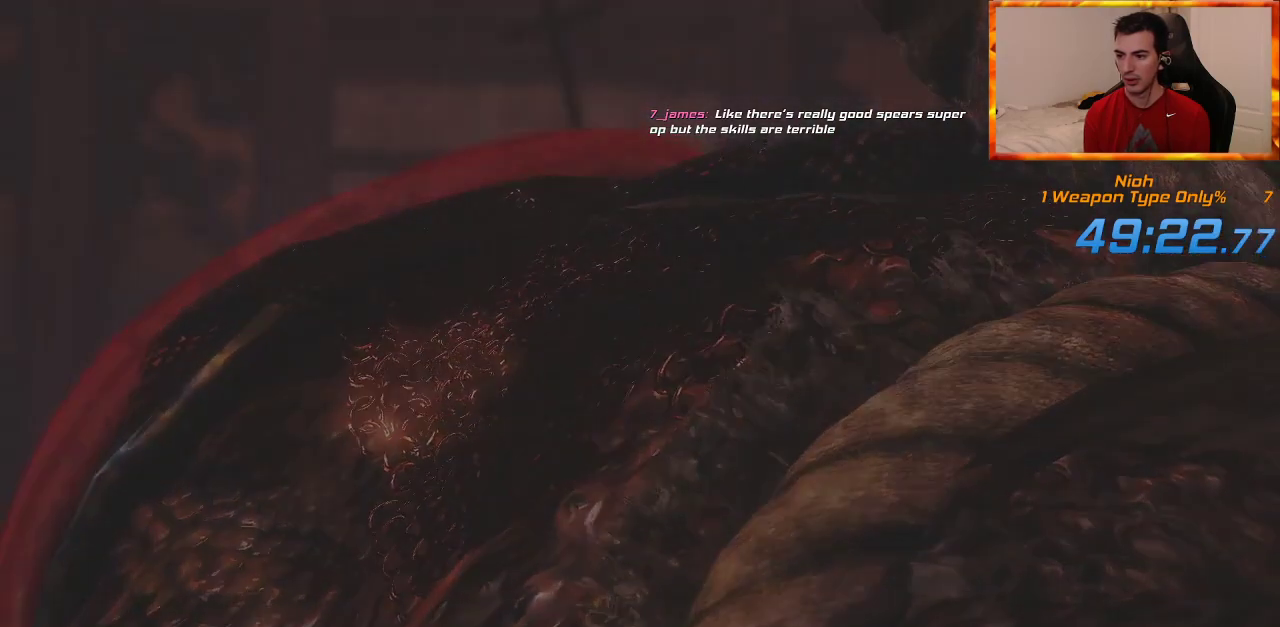
{"dt_ms": 500, "buttons": [], "left_stick": "center", "right_stick": "center", "events": [[17, "START", "up"]]}